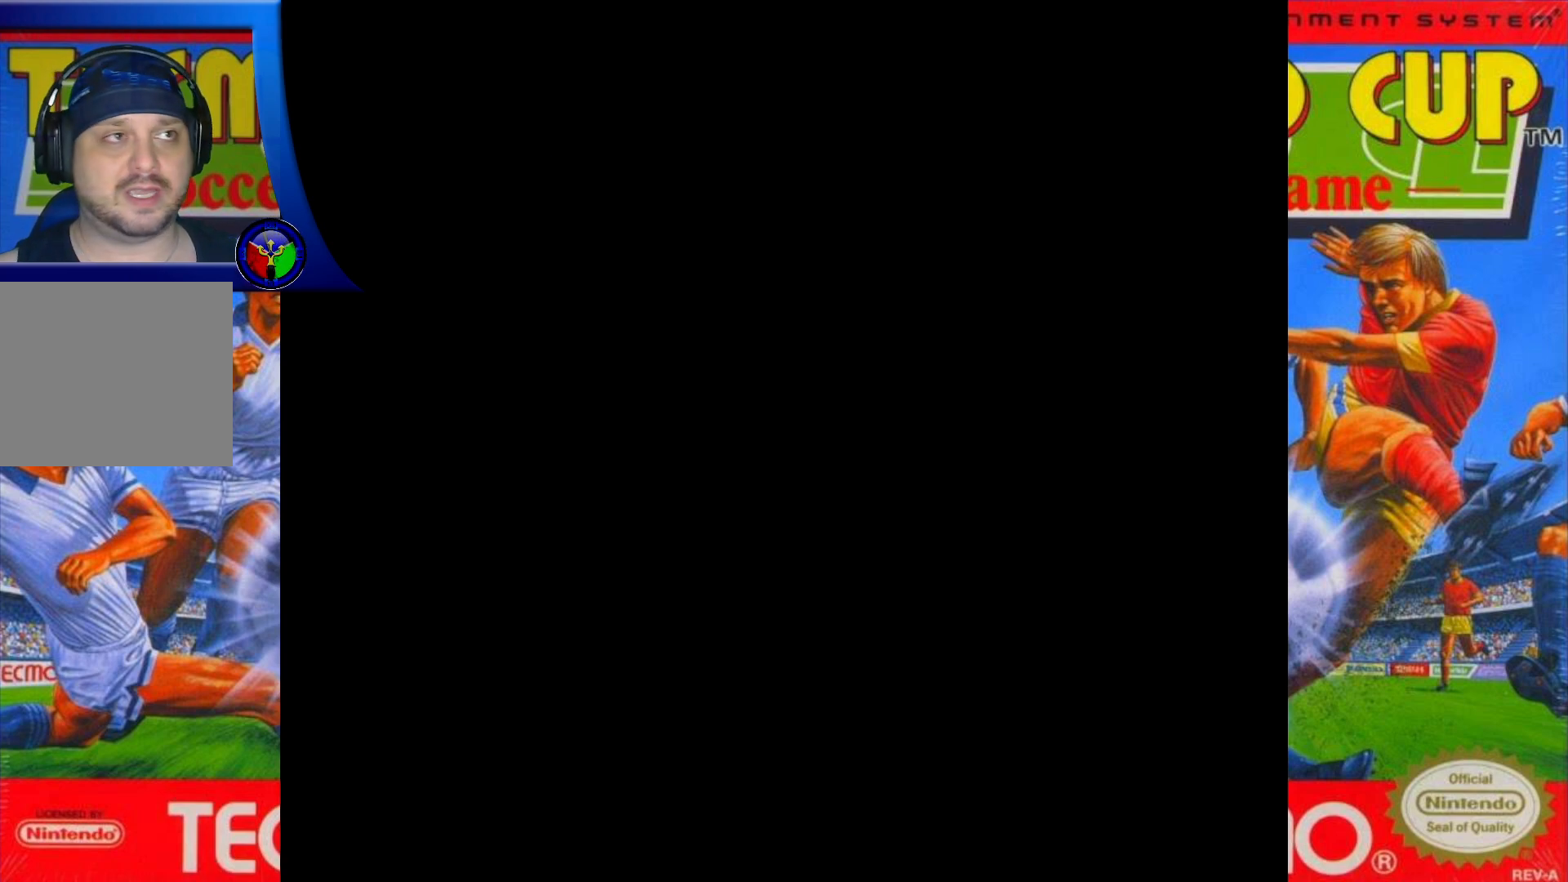
Gameplay with a controller (Xbox layout); each line is a JSON object with the inputs held at the frame after it. "events" lists button and stick changes between this image and that frame as [ms after this image, input, new state], when the widget could be followed in between. Not read: L3 R3 left_stick right_stick.
{"buttons": ["A"], "events": [[383, "A", "down"]]}
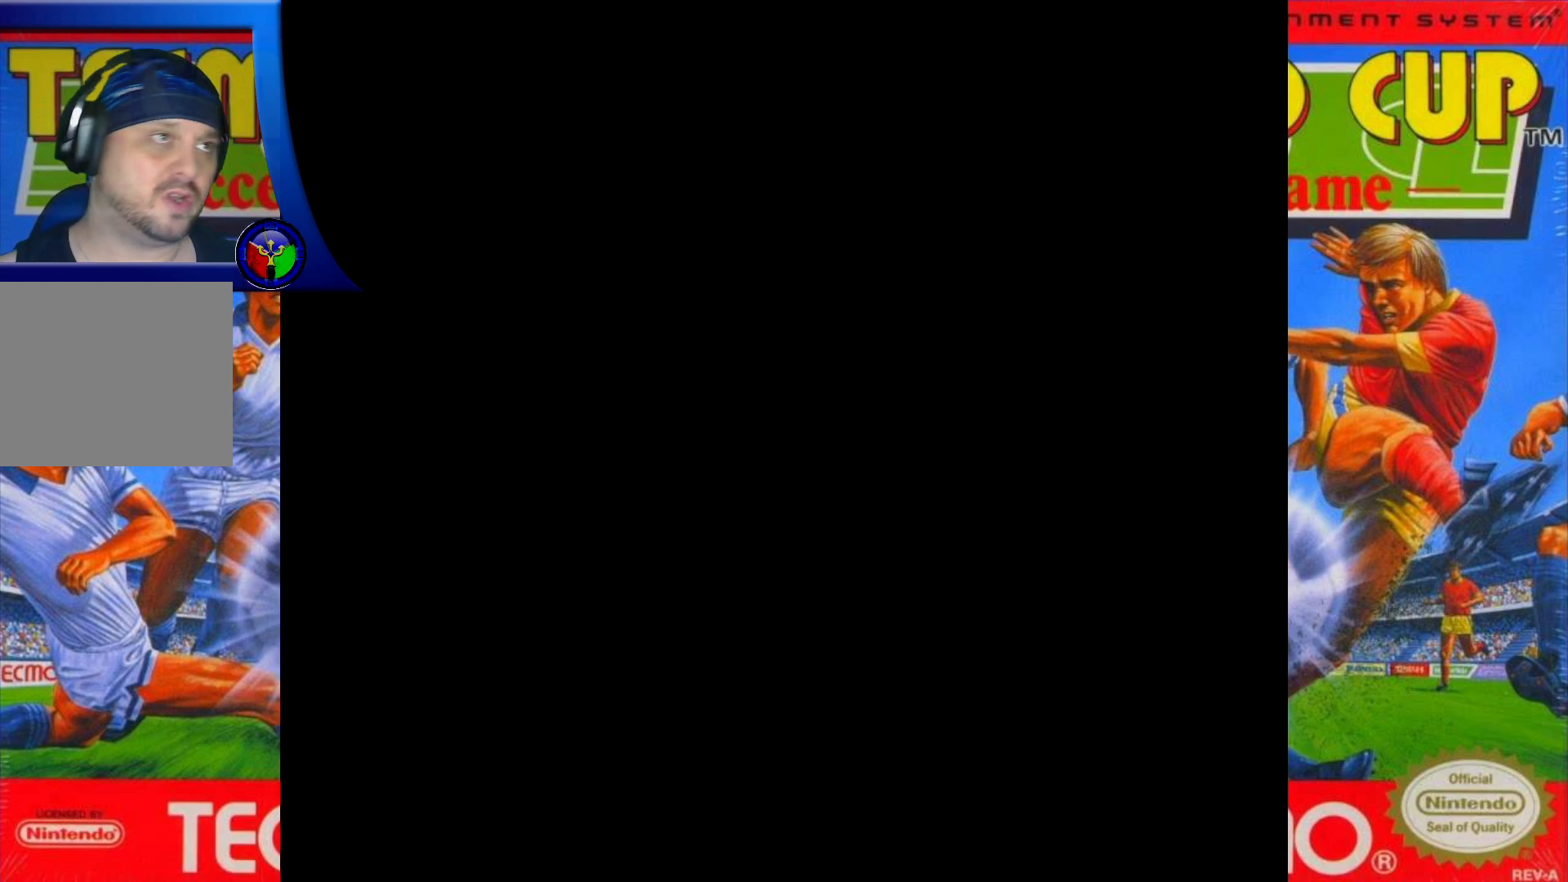
{"buttons": [], "events": [[33, "A", "up"]]}
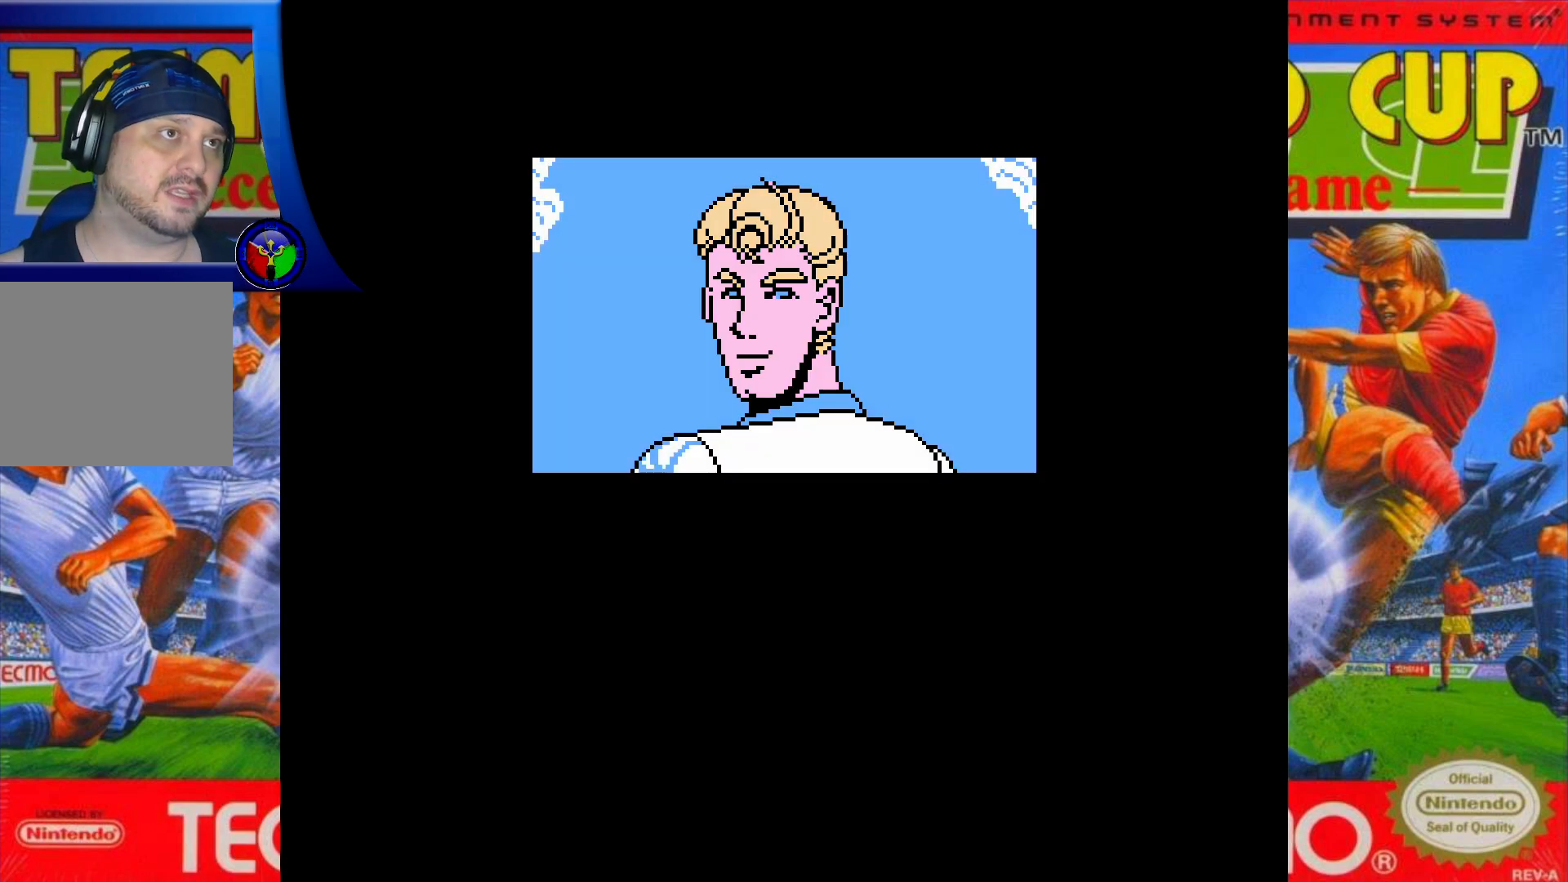
{"buttons": ["START"], "events": [[500, "START", "down"]]}
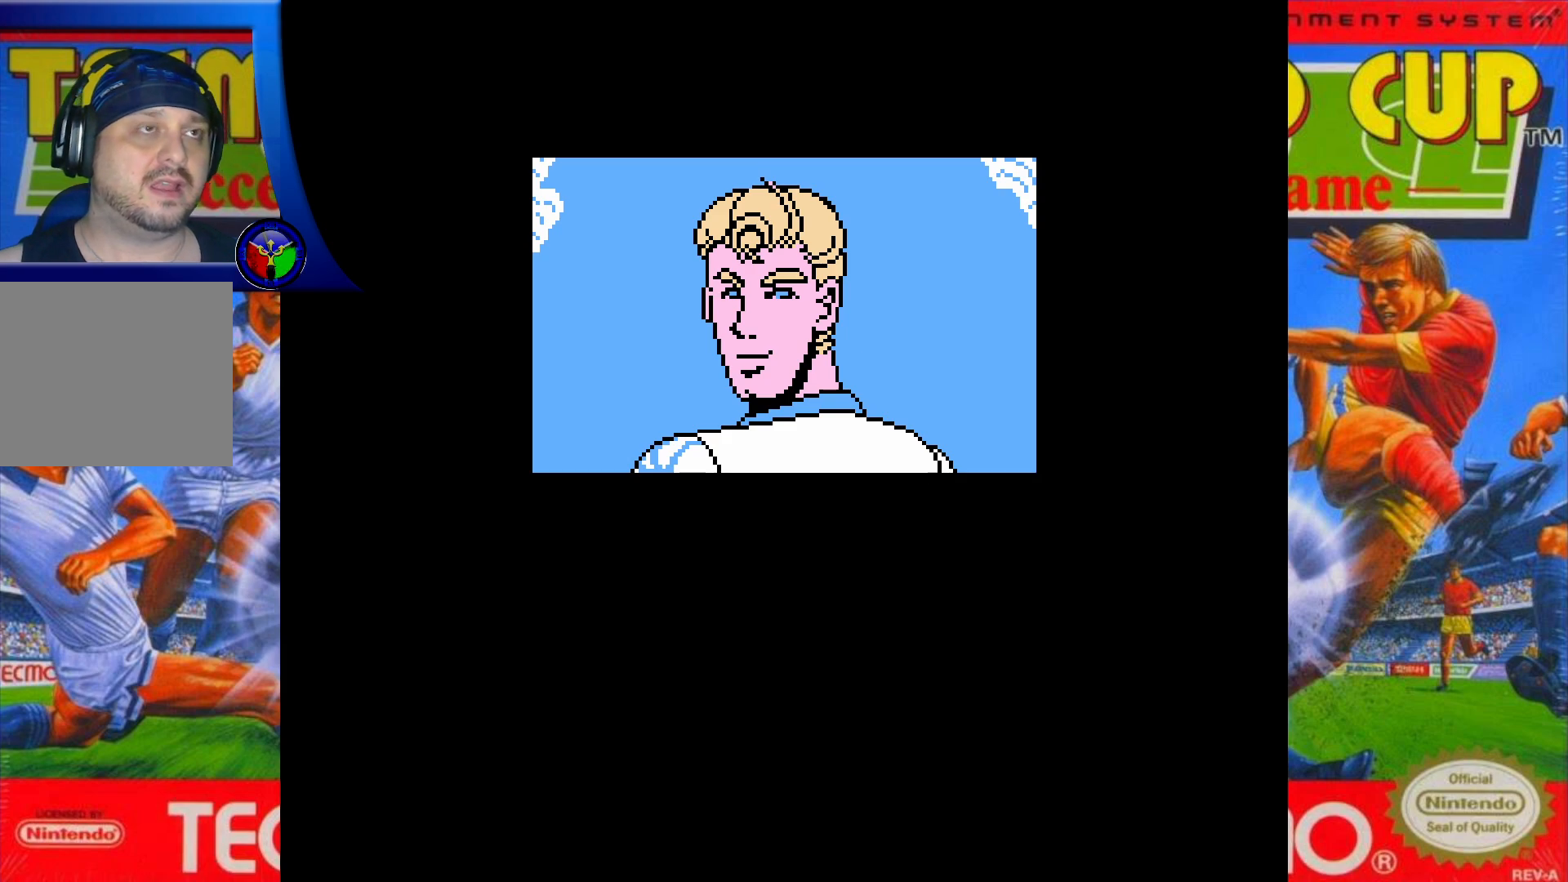
{"buttons": [], "events": [[133, "START", "up"]]}
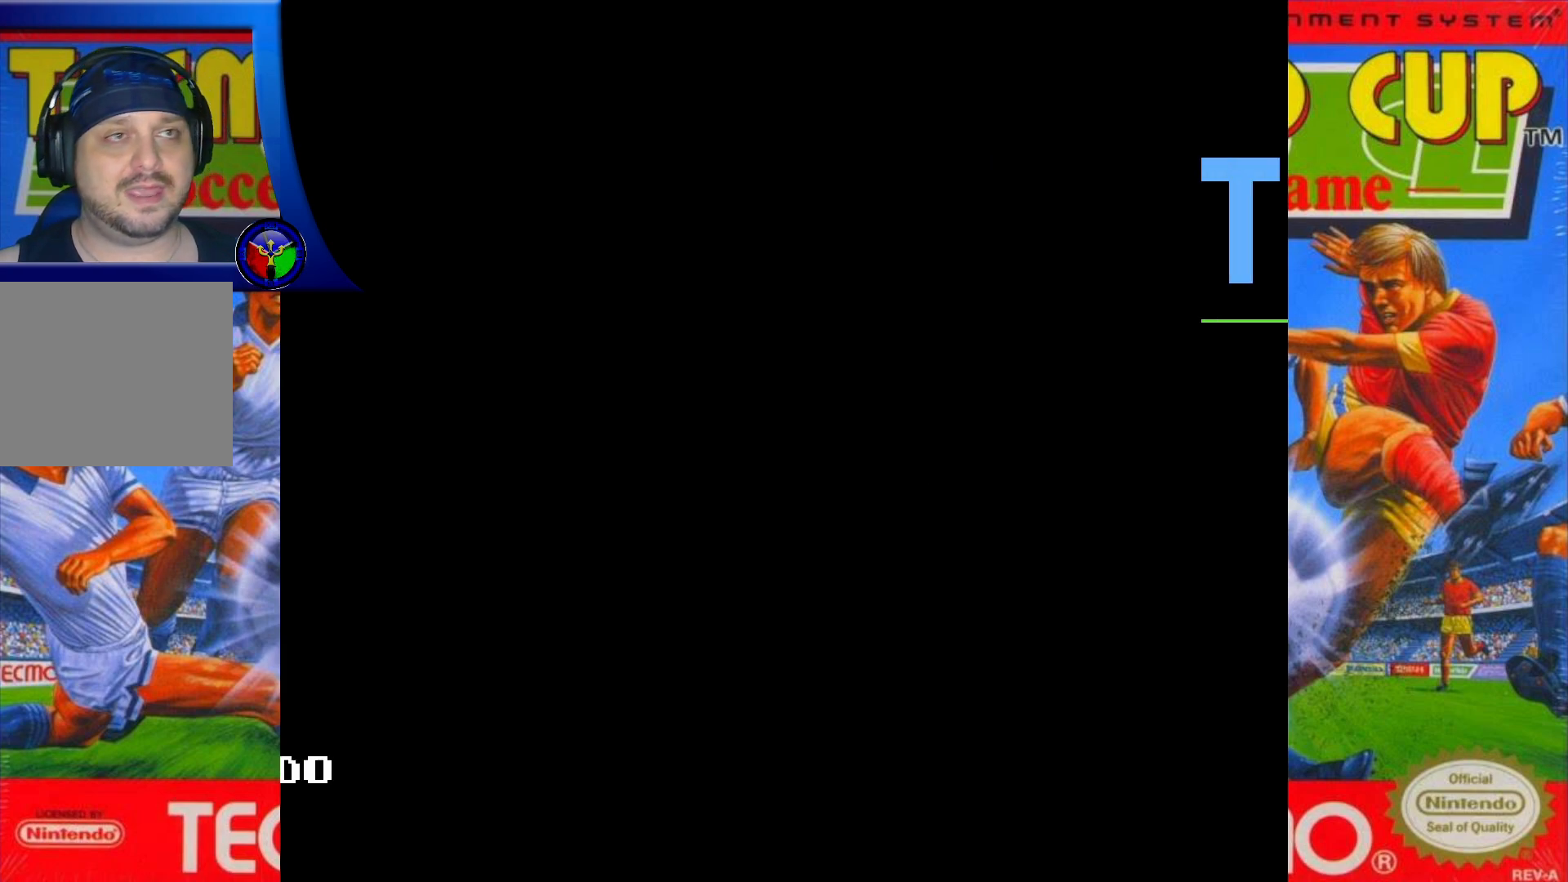
{"buttons": [], "events": []}
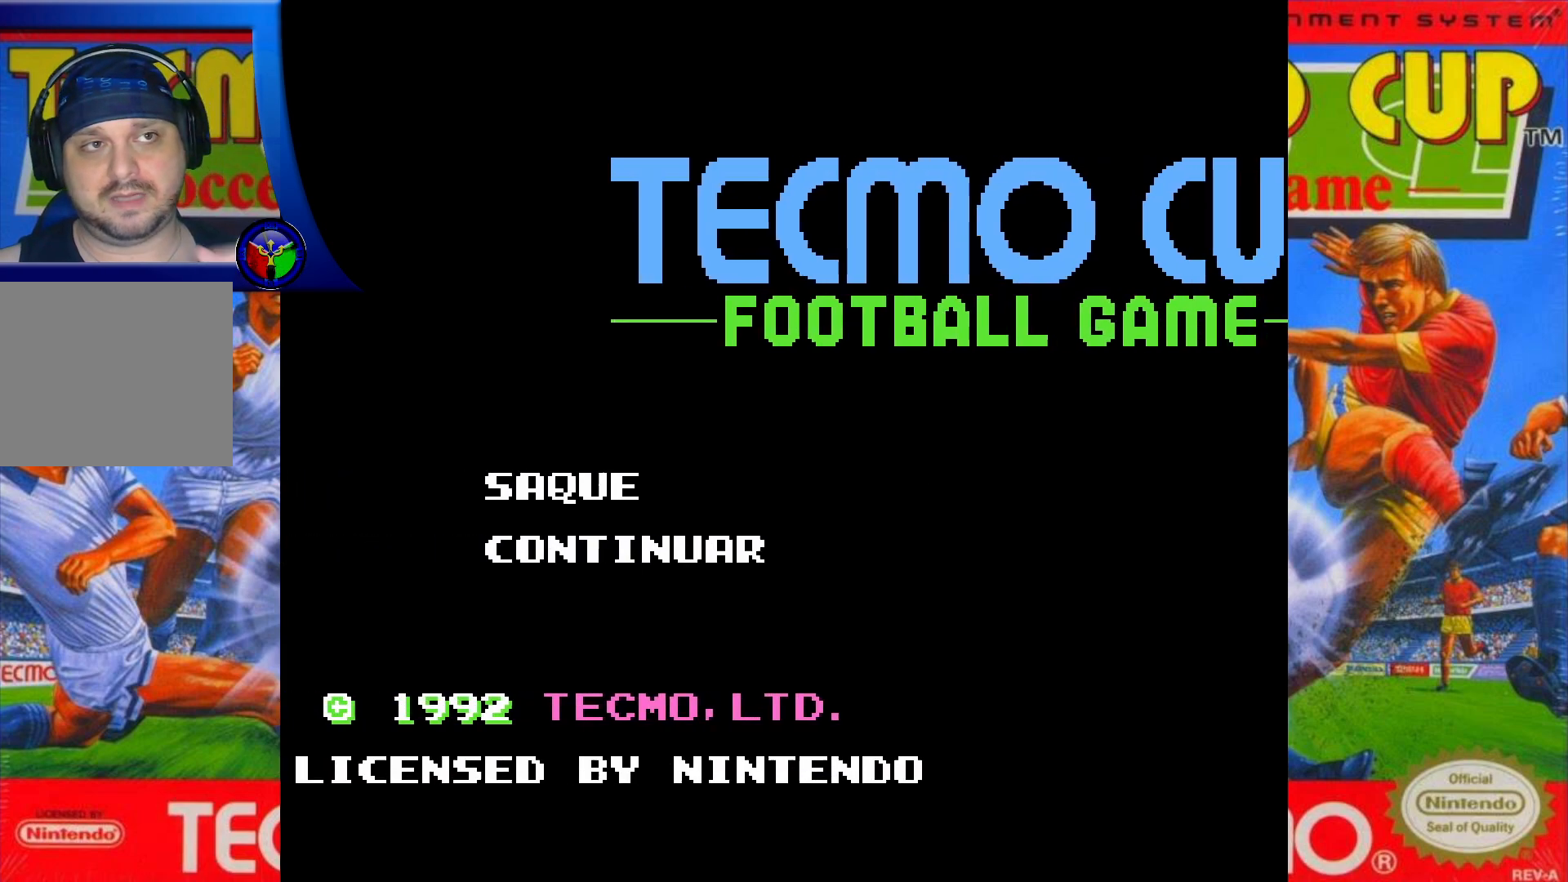
{"buttons": [], "events": []}
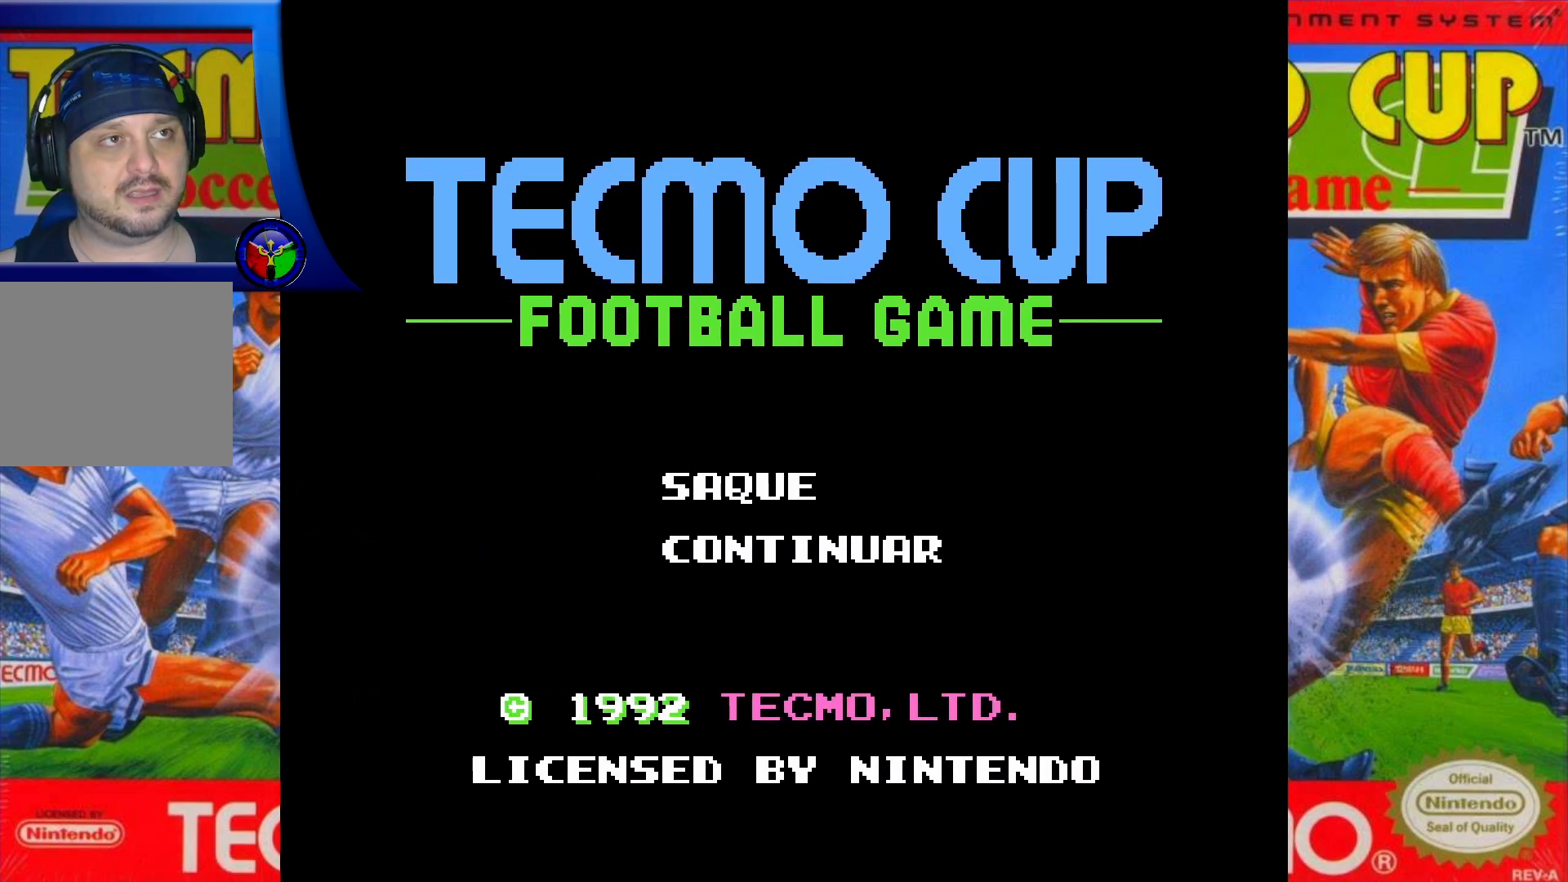
{"buttons": [], "events": [[167, "DPAD_DOWN", "down"], [317, "DPAD_DOWN", "up"]]}